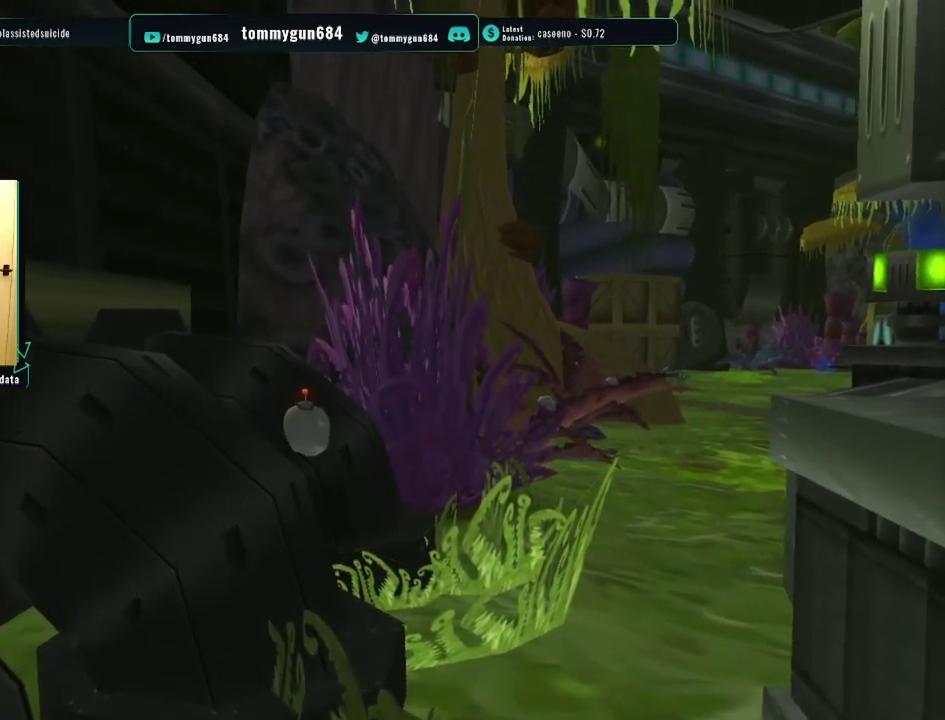
Gameplay with a controller (PlayStation layout); each line is a JSON object with the inputs held at the frame after it. "events" lists button and stick changes between this image and that frame as [ms after this image, input, new state], when the widget could be followed in between.
{"buttons": [], "left_stick": "center", "right_stick": "center", "events": [[83, "SQUARE", "down"], [217, "SQUARE", "up"]]}
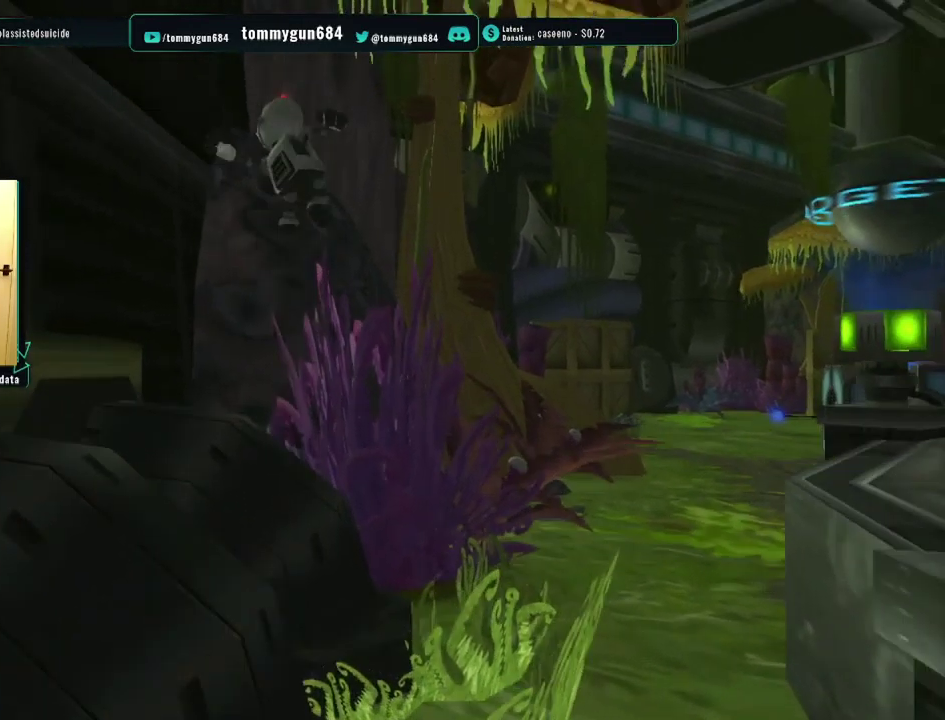
{"buttons": [], "left_stick": "center", "right_stick": "center", "events": []}
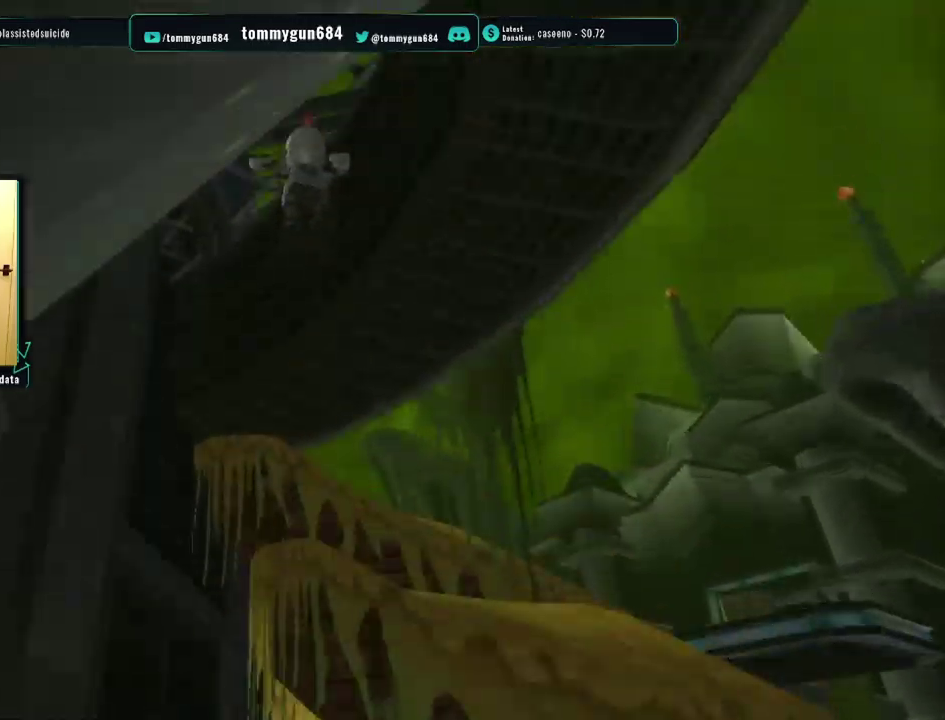
{"buttons": [], "left_stick": "center", "right_stick": "center", "events": []}
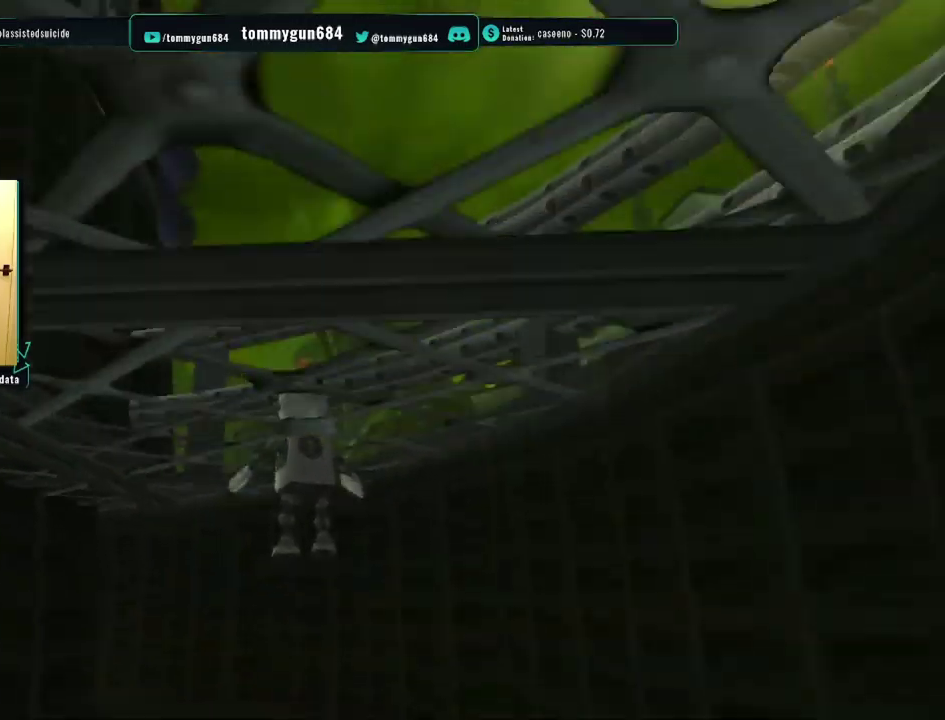
{"buttons": [], "left_stick": "down-right", "right_stick": "center", "events": [[116, "left_stick", "down-right"], [350, "CROSS", "down"], [467, "CROSS", "up"]]}
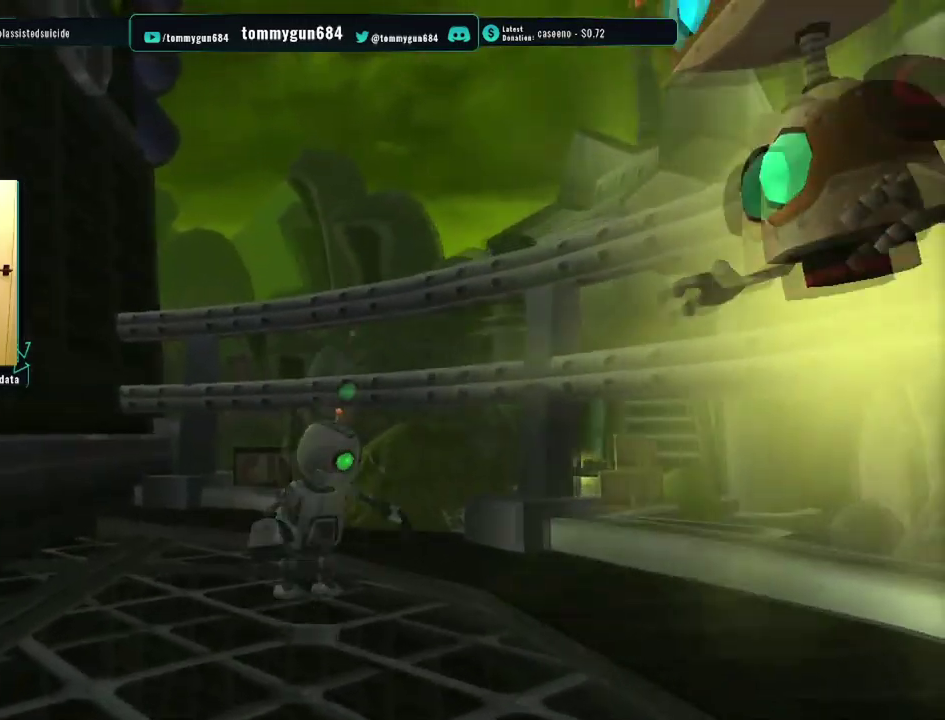
{"buttons": [], "left_stick": "center", "right_stick": "center", "events": [[484, "left_stick", "center"]]}
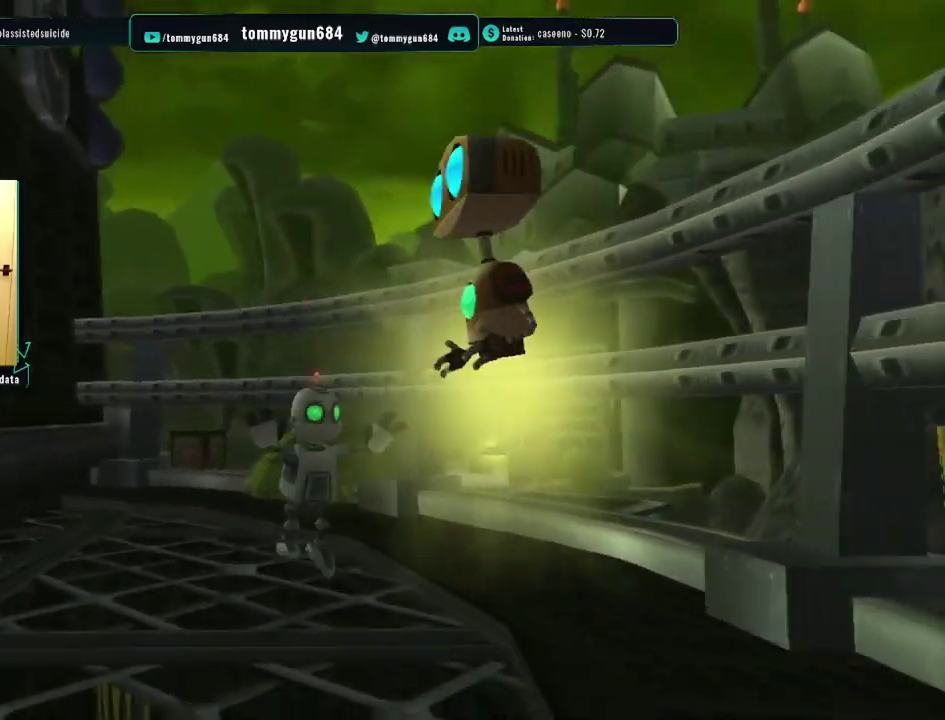
{"buttons": [], "left_stick": "right", "right_stick": "center", "events": [[133, "left_stick", "up-right"], [266, "CROSS", "down"], [433, "CROSS", "up"], [467, "left_stick", "right"]]}
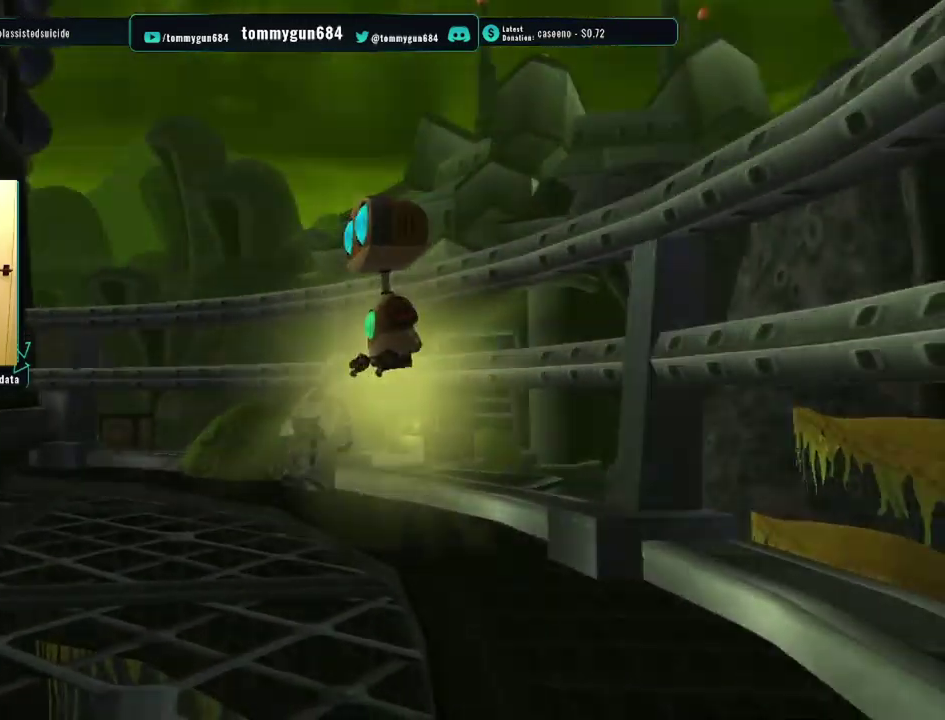
{"buttons": [], "left_stick": "center", "right_stick": "center", "events": [[67, "left_stick", "down-right"], [133, "left_stick", "center"]]}
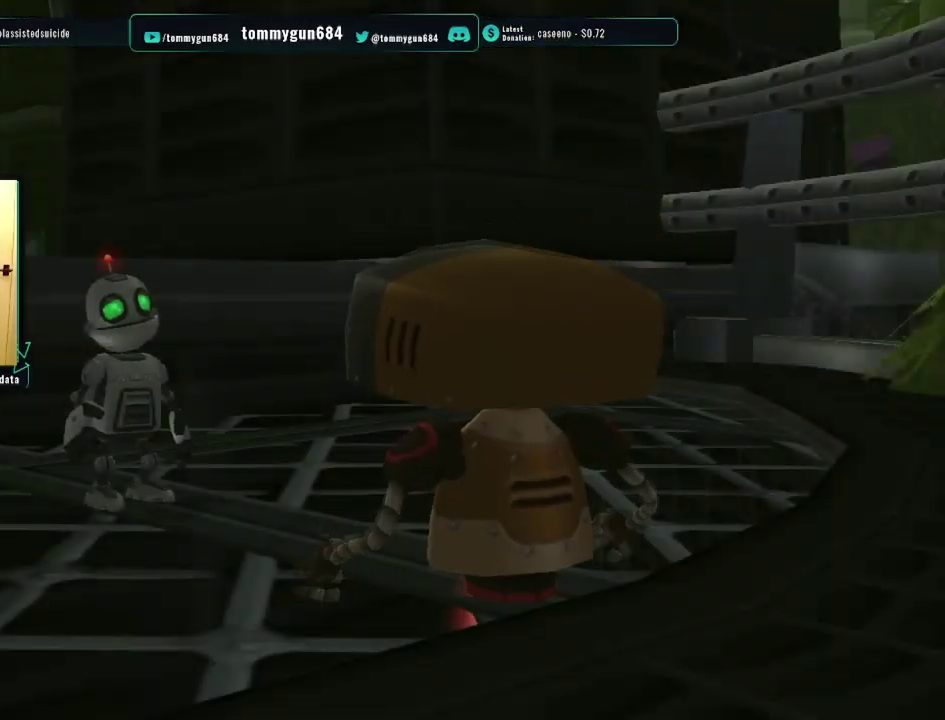
{"buttons": [], "left_stick": "down-left", "right_stick": "center", "events": [[166, "left_stick", "down"], [333, "left_stick", "right"], [483, "left_stick", "down-left"]]}
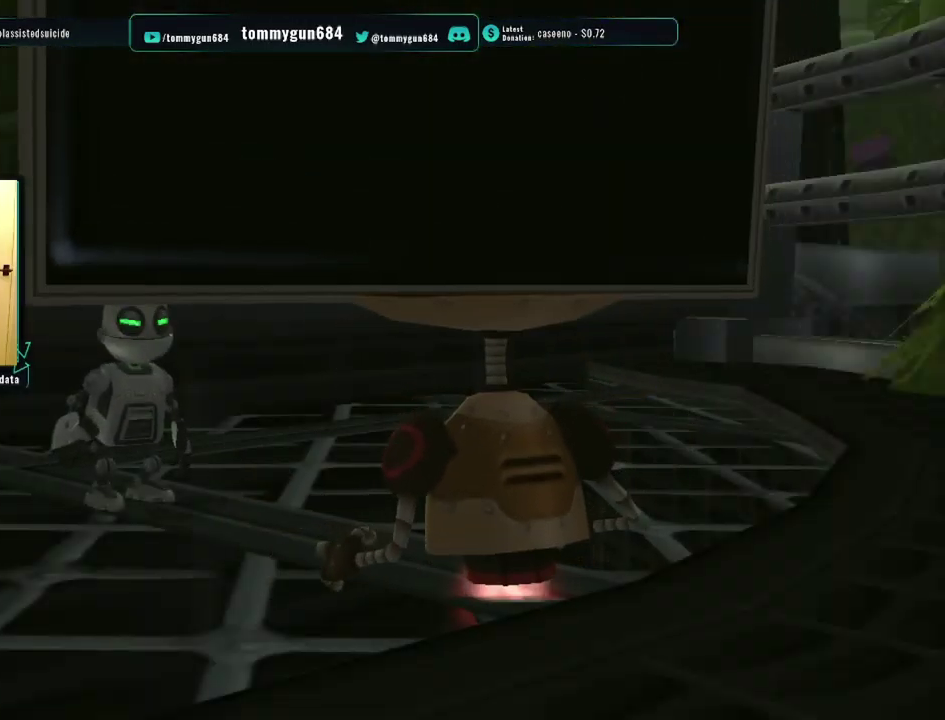
{"buttons": [], "left_stick": "center", "right_stick": "center", "events": [[67, "left_stick", "down"], [167, "left_stick", "down-right"], [234, "left_stick", "right"], [367, "left_stick", "center"]]}
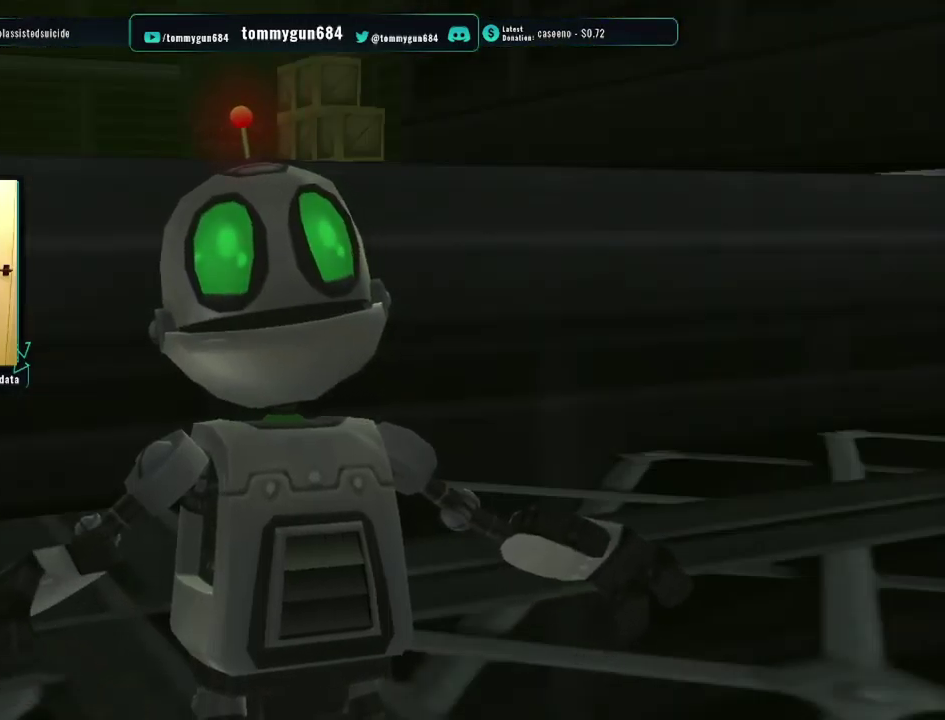
{"buttons": [], "left_stick": "right", "right_stick": "center", "events": [[283, "left_stick", "down"], [467, "left_stick", "right"]]}
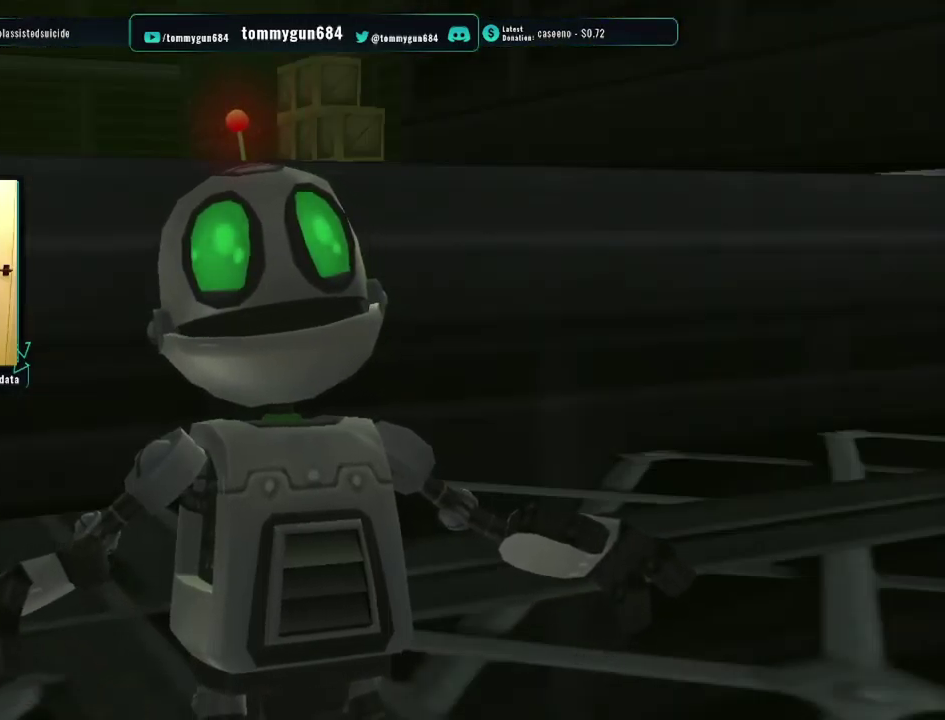
{"buttons": [], "left_stick": "down-left", "right_stick": "center", "events": [[117, "left_stick", "down-left"], [300, "left_stick", "right"], [417, "left_stick", "down-left"]]}
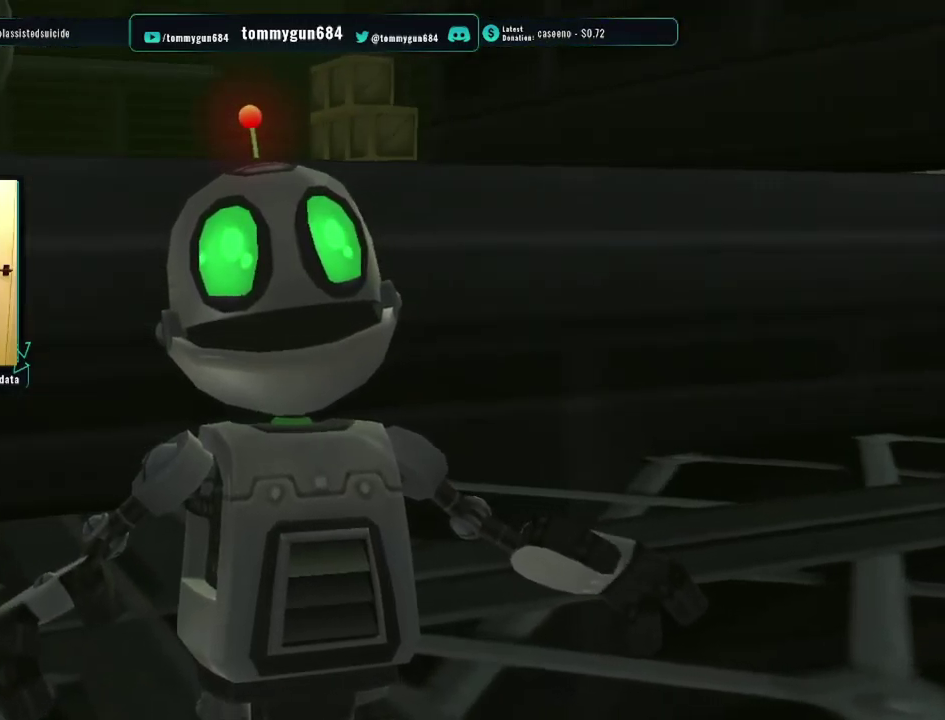
{"buttons": [], "left_stick": "down-left", "right_stick": "center", "events": [[66, "left_stick", "right"], [183, "left_stick", "down-left"], [317, "left_stick", "right"], [484, "left_stick", "down-left"]]}
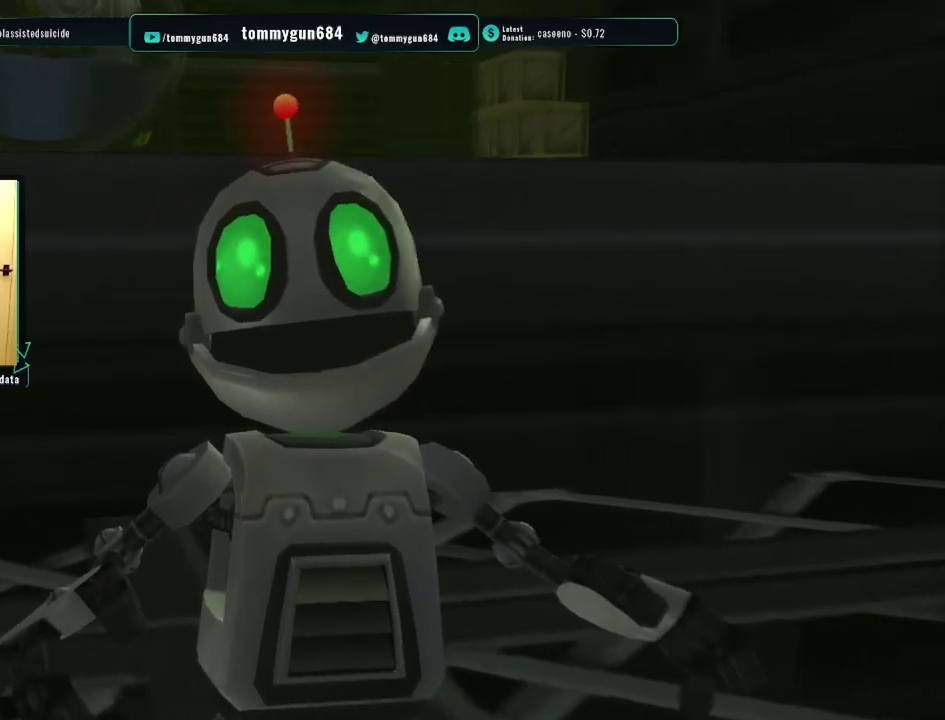
{"buttons": [], "left_stick": "right", "right_stick": "center", "events": [[117, "left_stick", "right"], [301, "left_stick", "down-left"], [417, "left_stick", "right"]]}
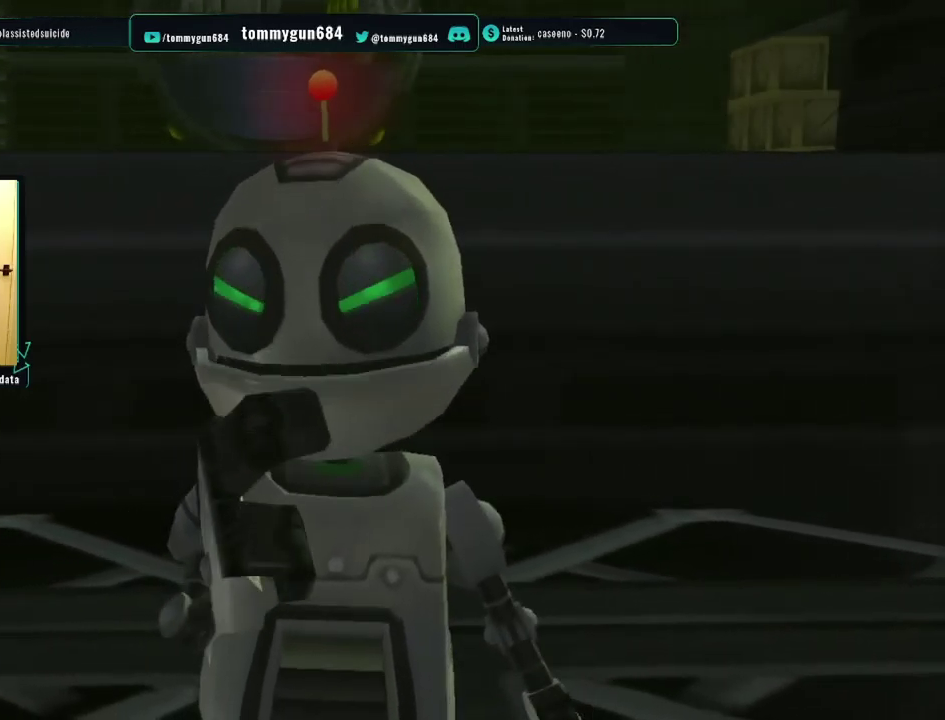
{"buttons": [], "left_stick": "right", "right_stick": "center", "events": [[83, "left_stick", "down-left"], [183, "left_stick", "right"], [317, "left_stick", "down-left"], [450, "left_stick", "right"]]}
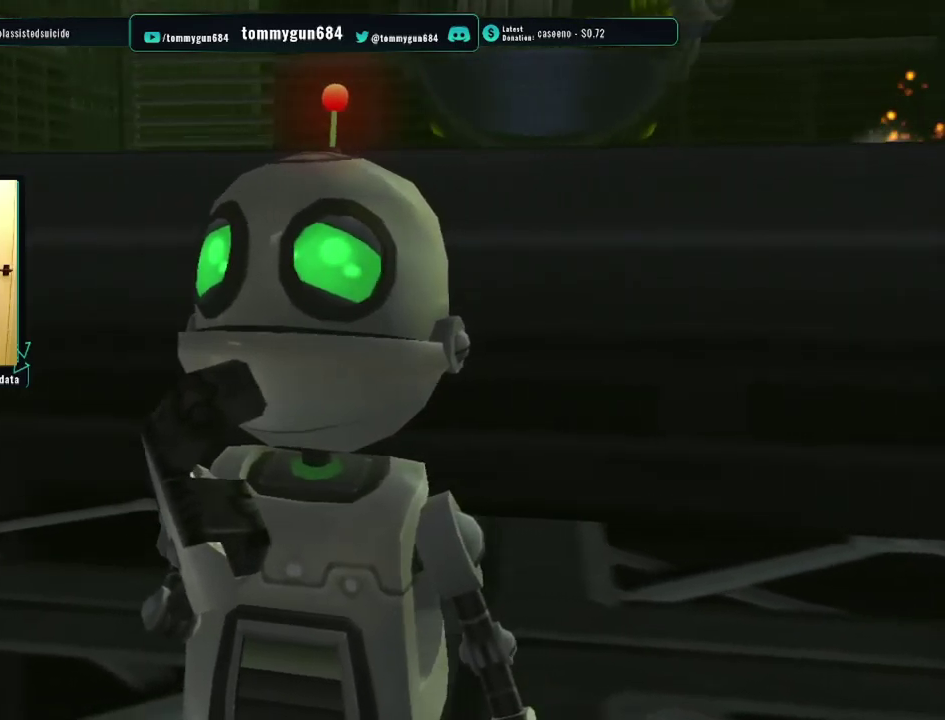
{"buttons": [], "left_stick": "right", "right_stick": "center", "events": [[351, "left_stick", "down"], [501, "left_stick", "right"]]}
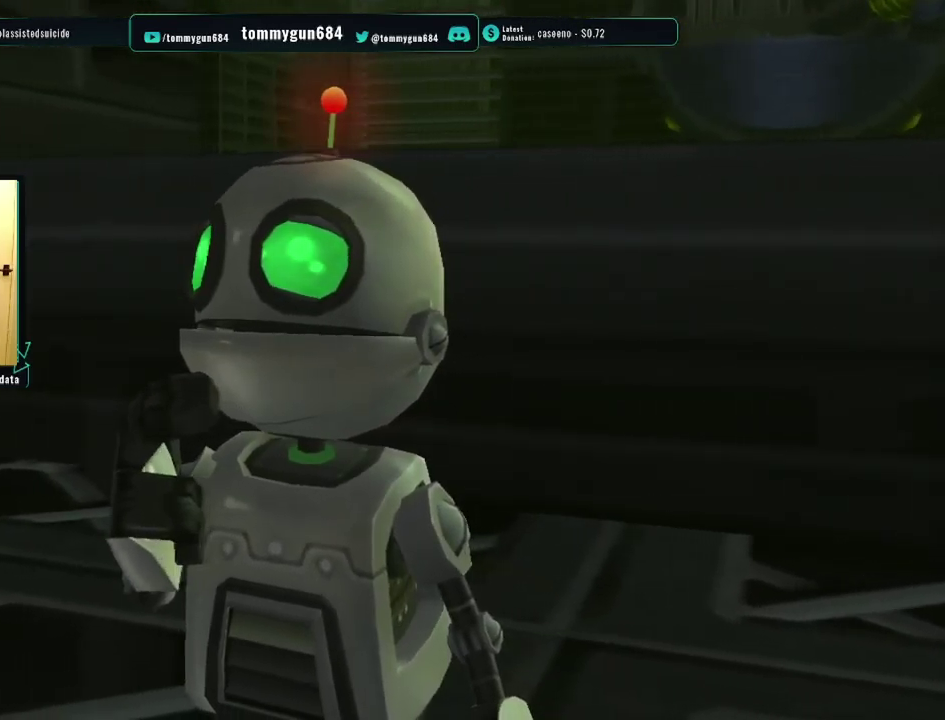
{"buttons": [], "left_stick": "down", "right_stick": "center", "events": [[117, "left_stick", "down"], [283, "left_stick", "right"], [350, "left_stick", "down-right"], [400, "left_stick", "down"]]}
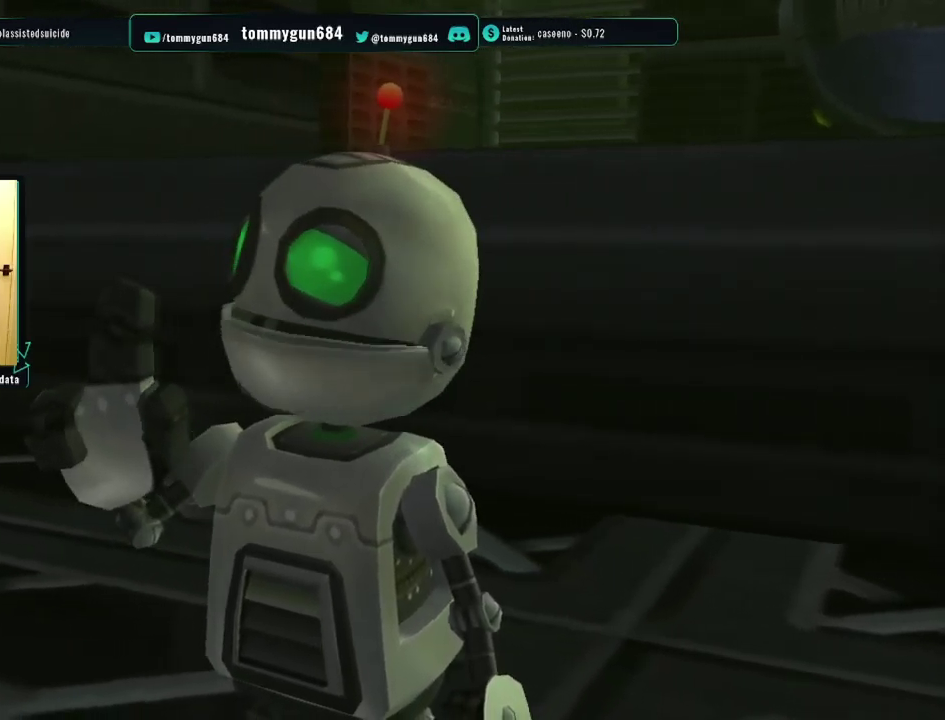
{"buttons": [], "left_stick": "down-left", "right_stick": "center", "events": [[50, "left_stick", "right"], [200, "left_stick", "down-left"], [317, "left_stick", "right"], [467, "left_stick", "down-left"]]}
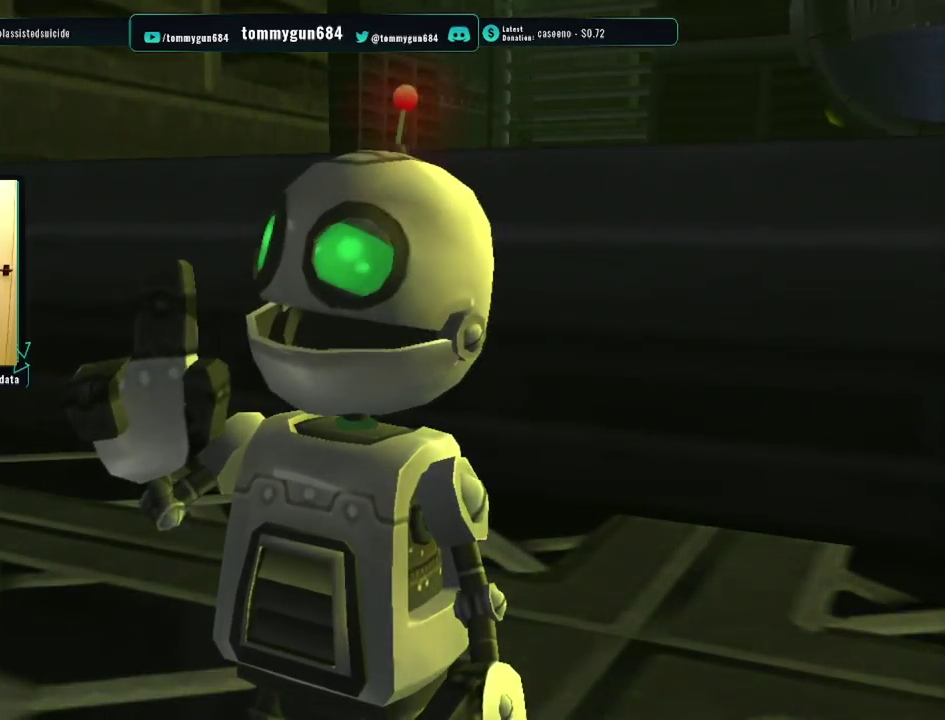
{"buttons": [], "left_stick": "down", "right_stick": "center", "events": [[83, "left_stick", "right"], [150, "left_stick", "down-right"], [233, "left_stick", "down-left"], [317, "left_stick", "down-right"], [467, "left_stick", "down"]]}
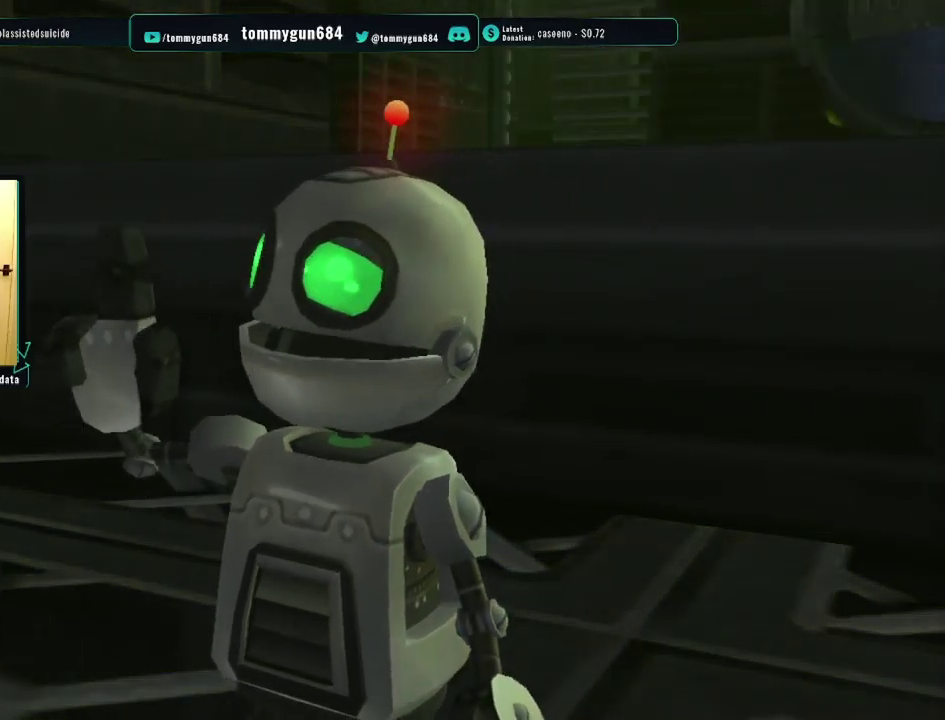
{"buttons": [], "left_stick": "down", "right_stick": "center"}
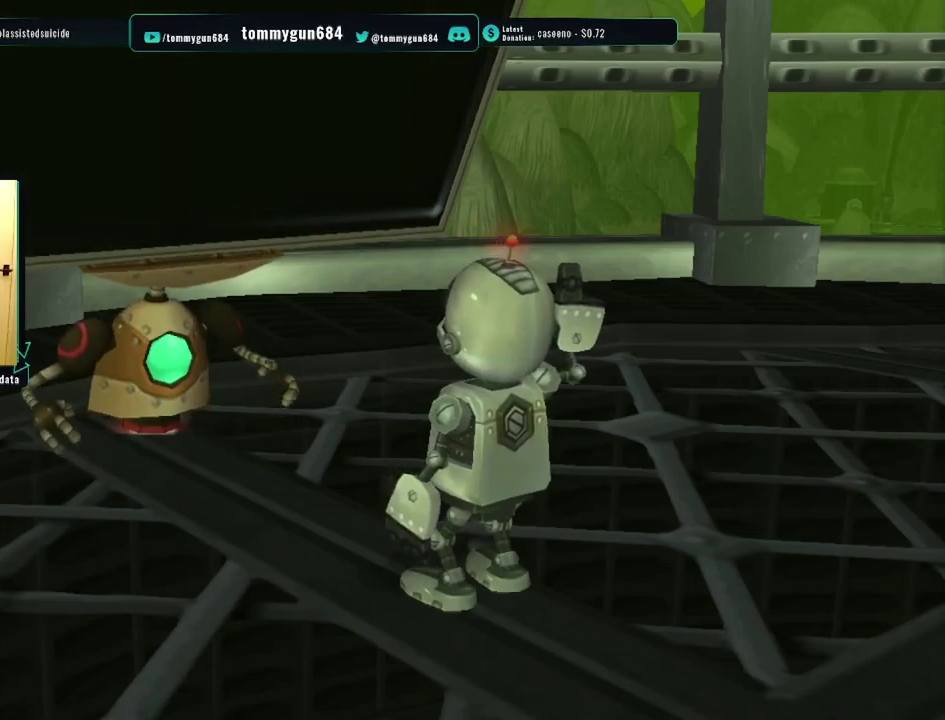
{"buttons": [], "left_stick": "down", "right_stick": "center"}
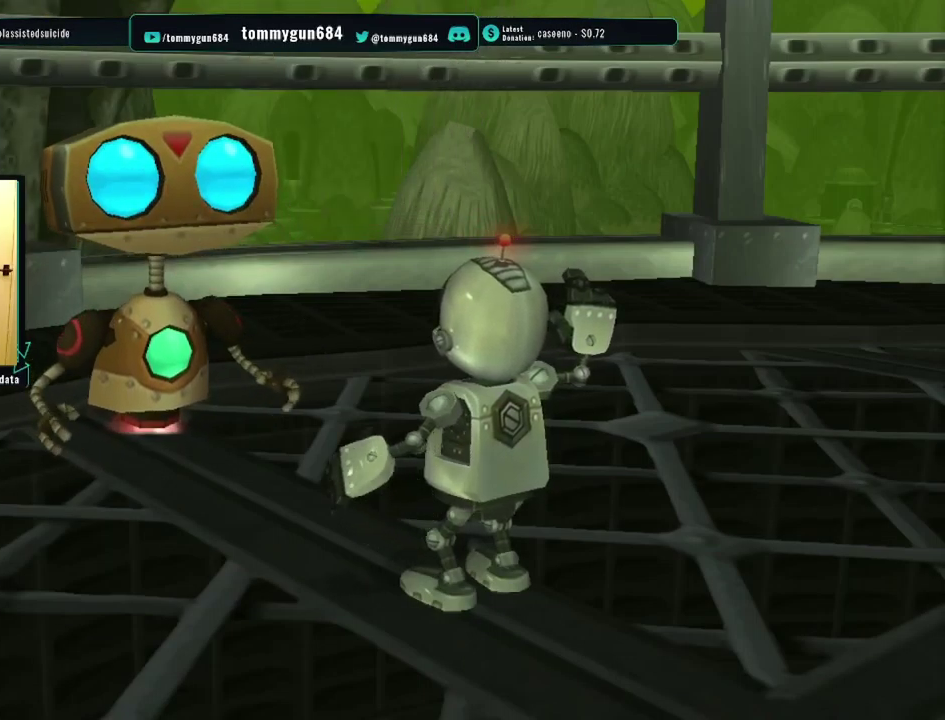
{"buttons": [], "left_stick": "down", "right_stick": "center", "events": [[134, "left_stick", "right"], [217, "left_stick", "down"], [367, "left_stick", "right"], [467, "left_stick", "down"]]}
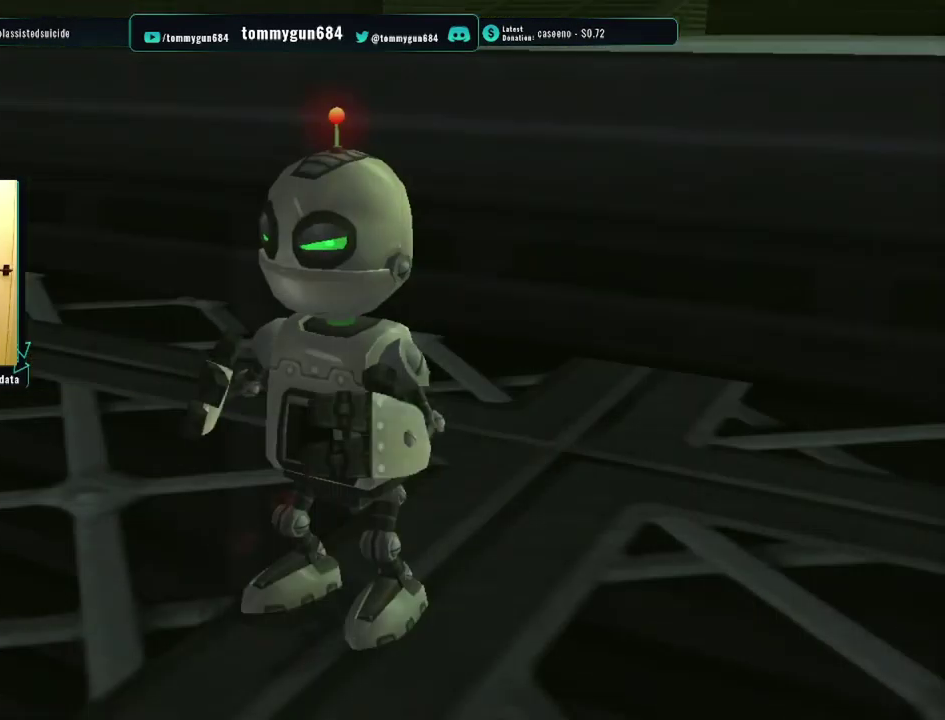
{"buttons": [], "left_stick": "down", "right_stick": "center", "events": [[83, "left_stick", "right"], [217, "left_stick", "down"], [316, "left_stick", "right"], [433, "left_stick", "down"]]}
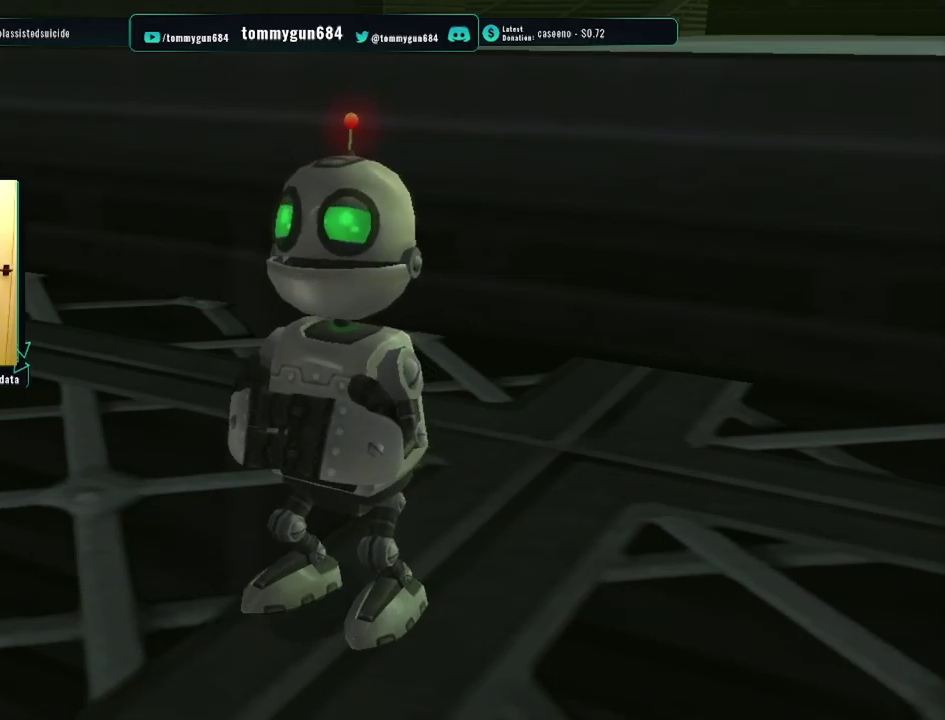
{"buttons": [], "left_stick": "right", "right_stick": "center", "events": [[50, "left_stick", "right"], [166, "left_stick", "down"], [283, "left_stick", "right"], [367, "left_stick", "down"], [500, "left_stick", "right"]]}
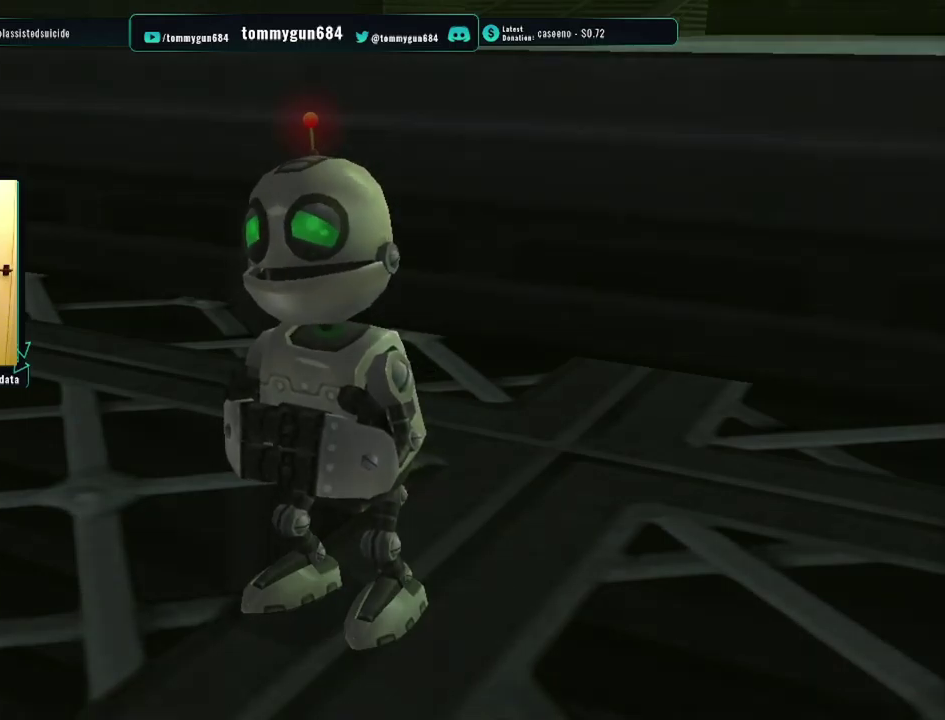
{"buttons": [], "left_stick": "right", "right_stick": "center", "events": [[100, "left_stick", "down"], [234, "left_stick", "right"], [334, "left_stick", "down"], [417, "left_stick", "right"]]}
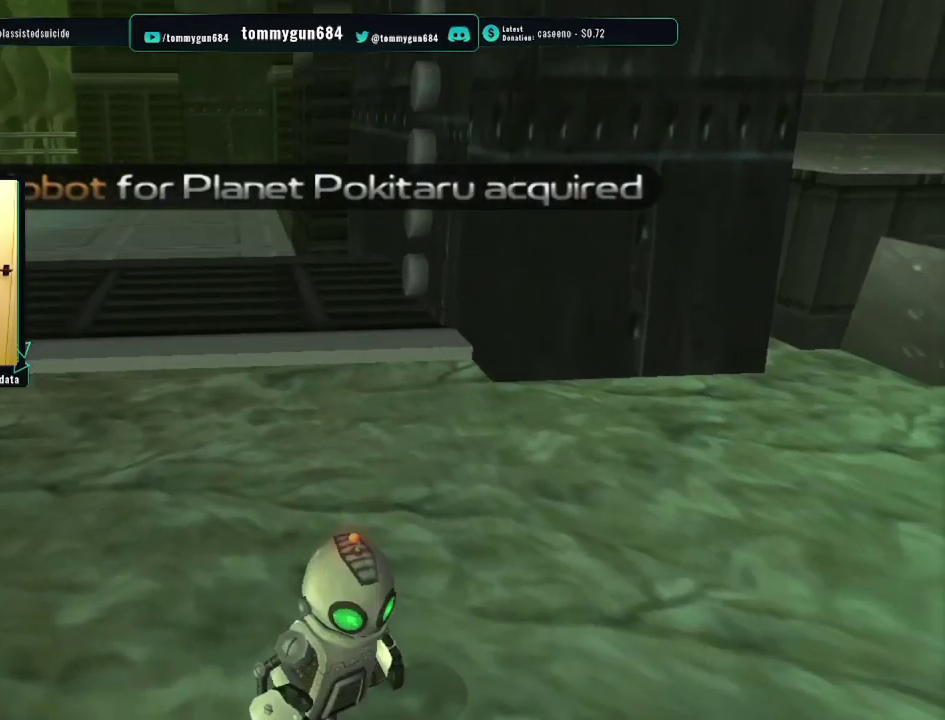
{"buttons": [], "left_stick": "up-right", "right_stick": "center", "events": [[133, "left_stick", "center"], [417, "left_stick", "up-right"]]}
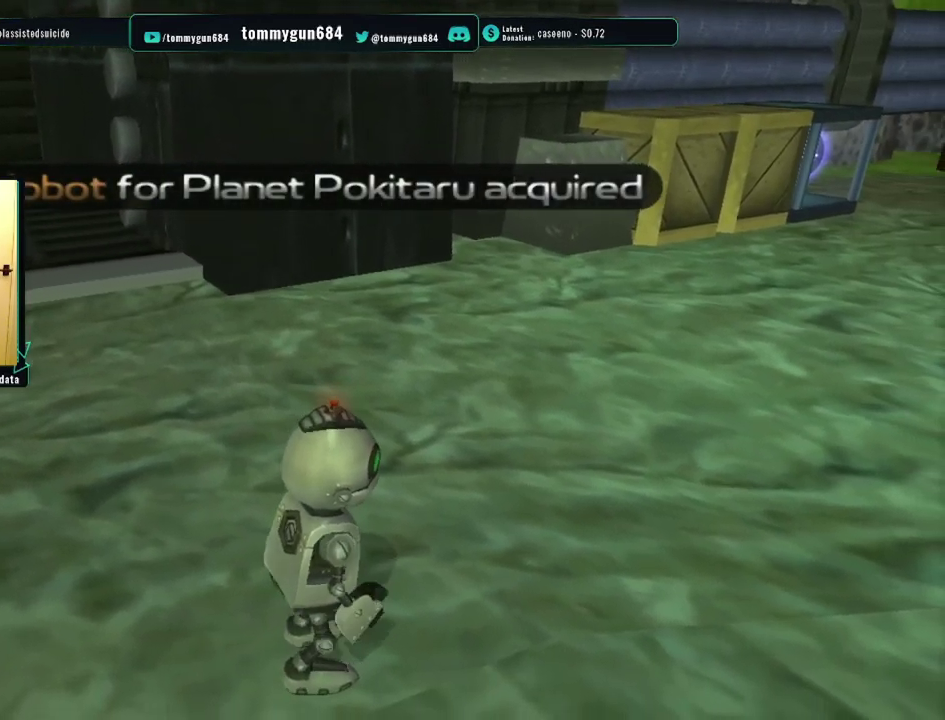
{"buttons": [], "left_stick": "up-left", "right_stick": "right", "events": [[134, "left_stick", "up"], [184, "left_stick", "up-left"], [334, "right_stick", "down-right"], [467, "right_stick", "right"]]}
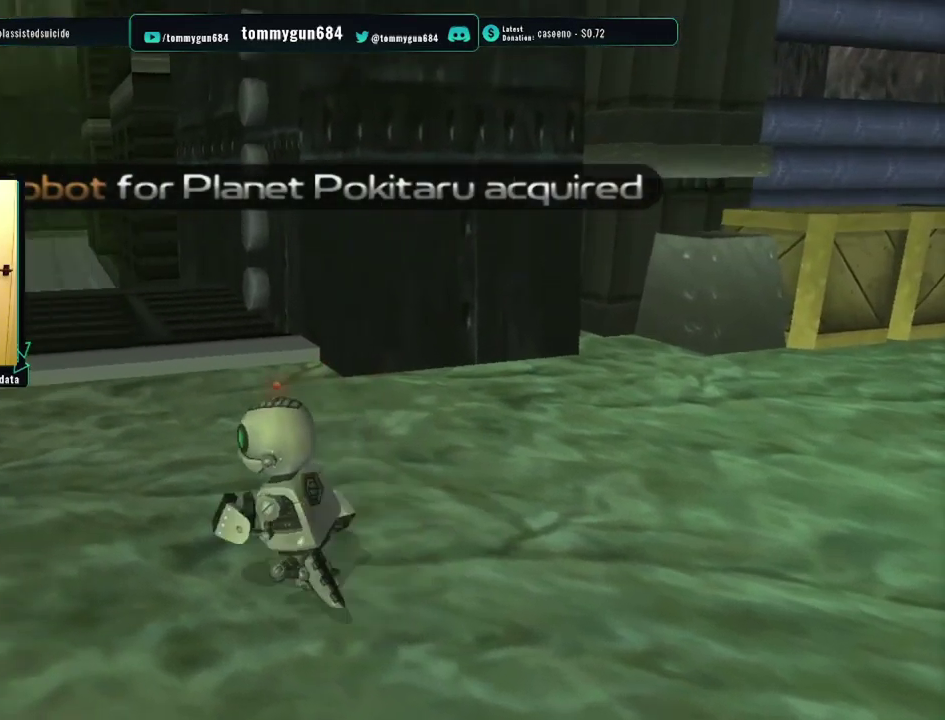
{"buttons": [], "left_stick": "up", "right_stick": "right", "events": [[83, "right_stick", "center"], [116, "left_stick", "up"], [333, "right_stick", "right"]]}
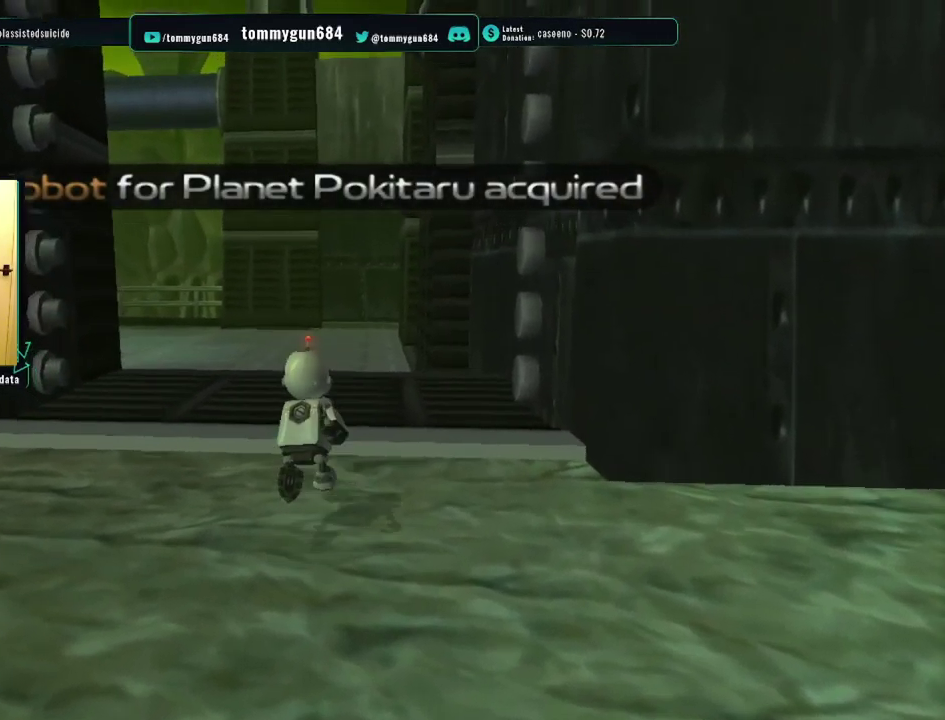
{"buttons": [], "left_stick": "up", "right_stick": "center", "events": [[34, "right_stick", "center"], [217, "right_stick", "right"], [367, "right_stick", "center"]]}
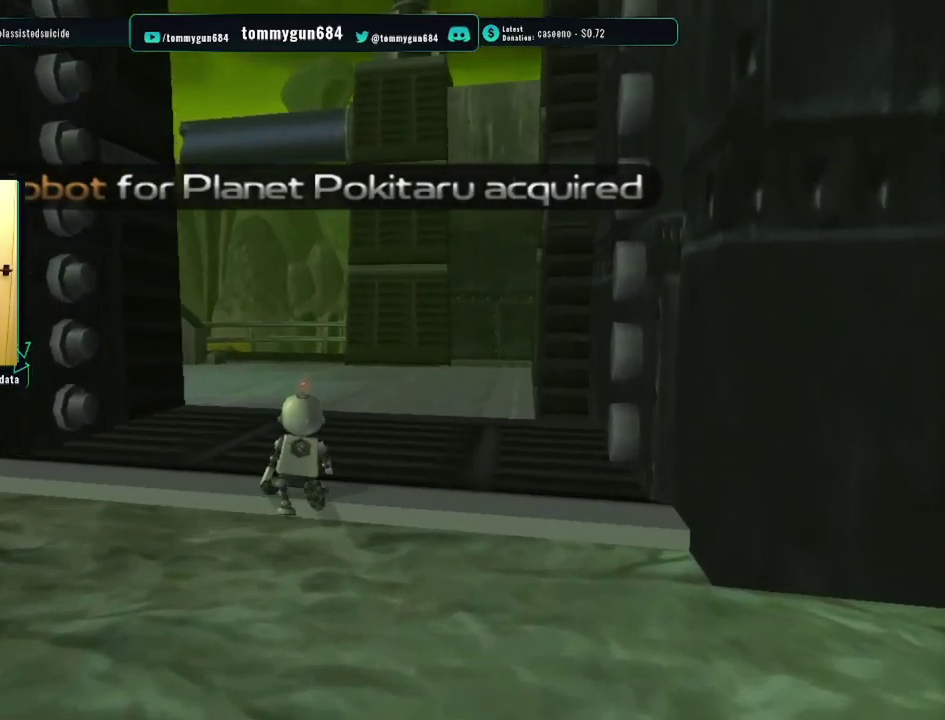
{"buttons": [], "left_stick": "up", "right_stick": "center", "events": []}
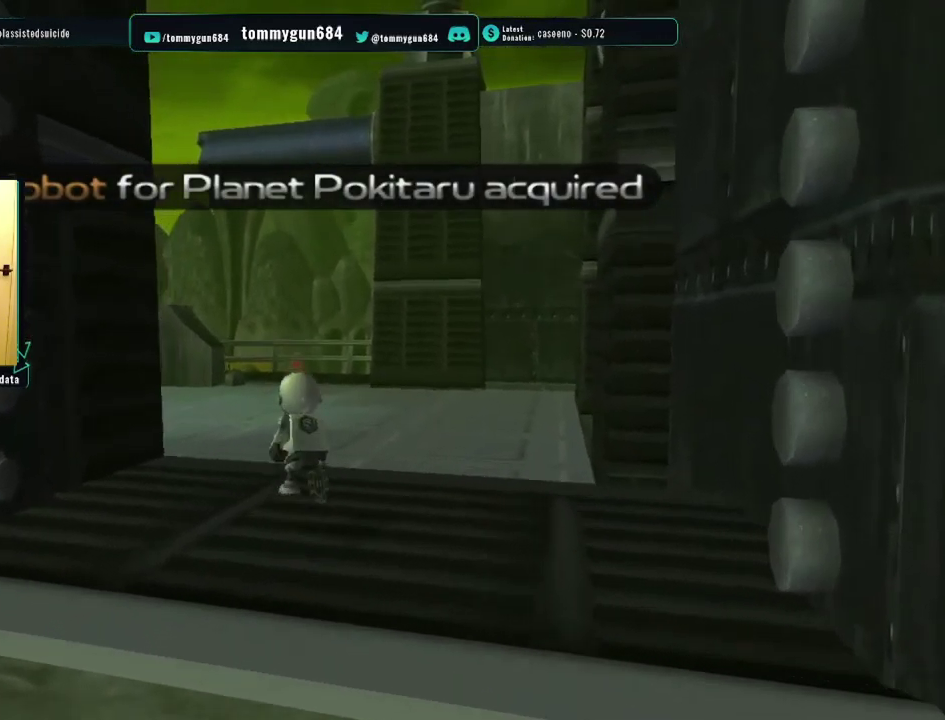
{"buttons": [], "left_stick": "up", "right_stick": "center", "events": []}
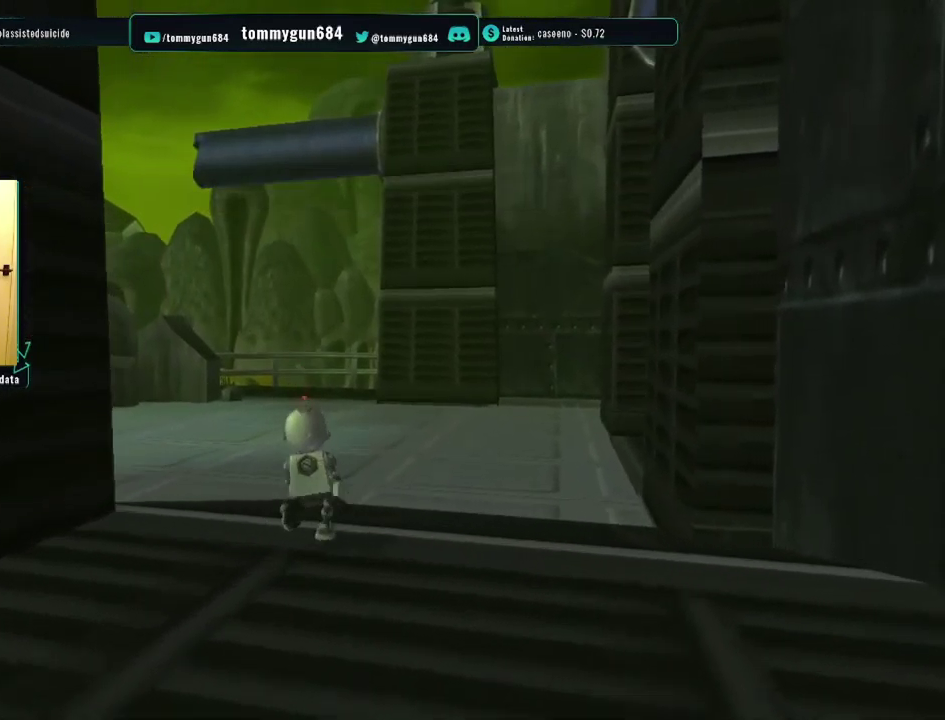
{"buttons": [], "left_stick": "up", "right_stick": "center", "events": []}